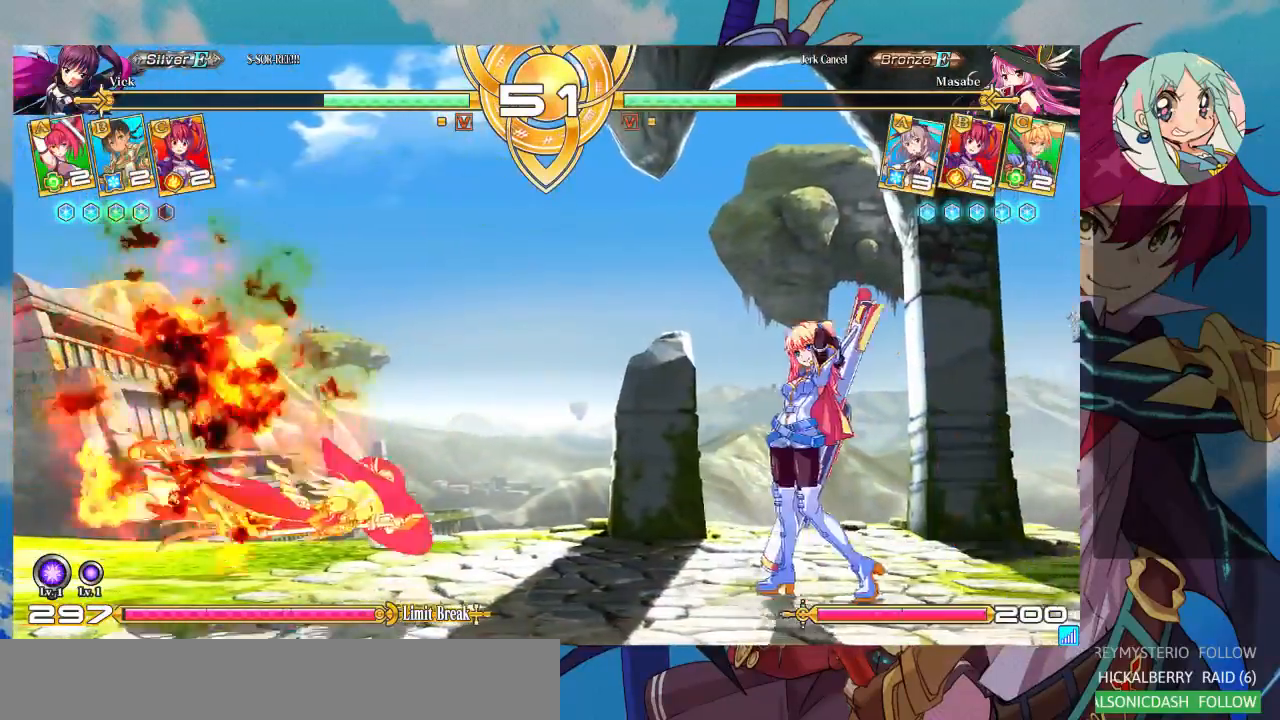
Gameplay with a controller (arcade stick); each line is a JSON object with the inputs held at the frame after it (dt_ms = milliseconds from this image to that frame). "events" lists button and stick changes between this image and that frame as [ms after this image, input, new state], when the widget could be followed in between. Not read: L3 R3.
{"dt_ms": 500, "buttons": [], "left_stick": "left", "events": [[400, "left_stick", "center"], [467, "left_stick", "left"]]}
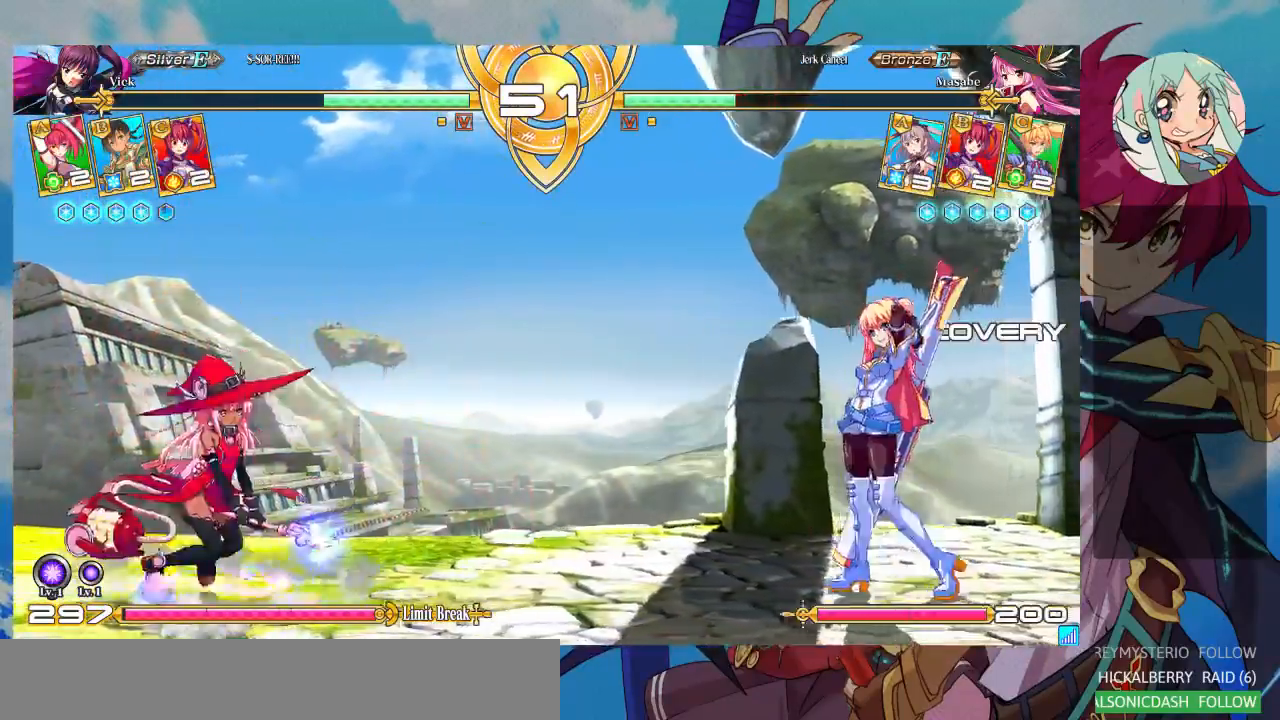
{"dt_ms": 500, "buttons": [], "left_stick": "left", "events": [[100, "left_stick", "up"], [233, "left_stick", "left"], [300, "left_stick", "center"], [400, "left_stick", "left"]]}
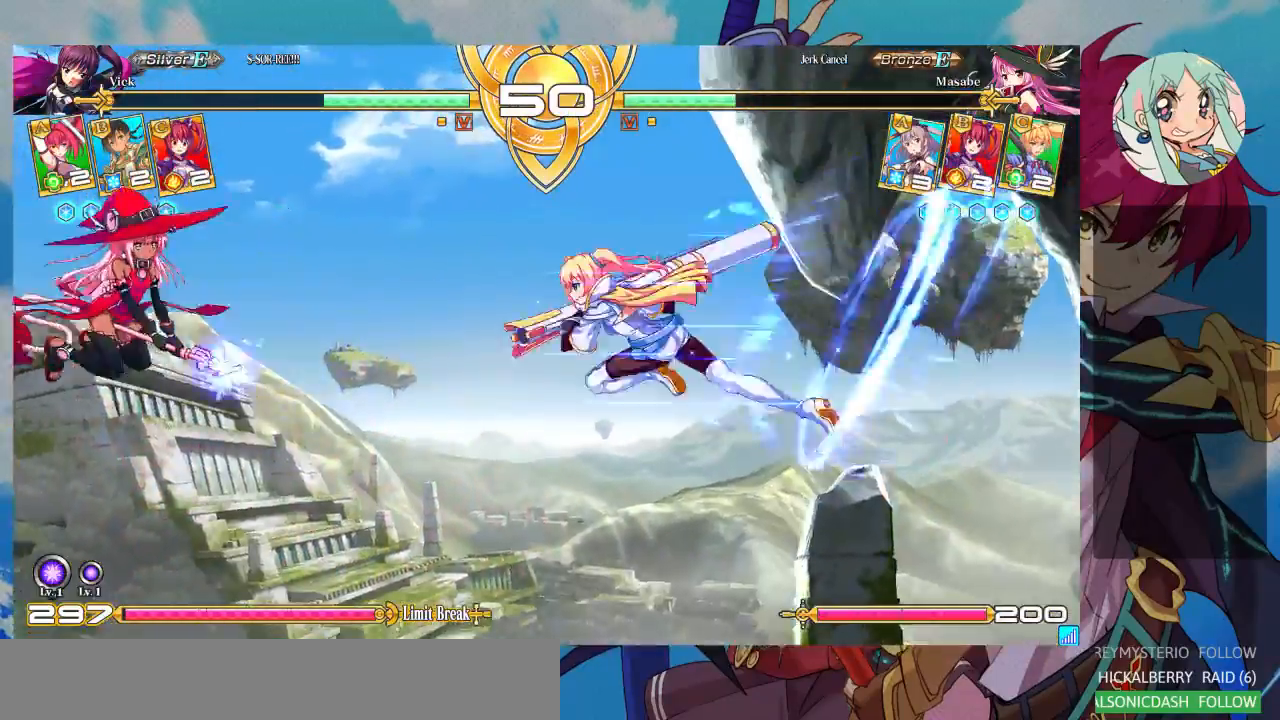
{"dt_ms": 500, "buttons": ["TRIANGLE", "R1"], "left_stick": "left", "events": [[233, "R1", "down"], [233, "TRIANGLE", "down"], [433, "R1", "up"], [433, "TRIANGLE", "up"], [467, "R1", "down"], [467, "TRIANGLE", "down"]]}
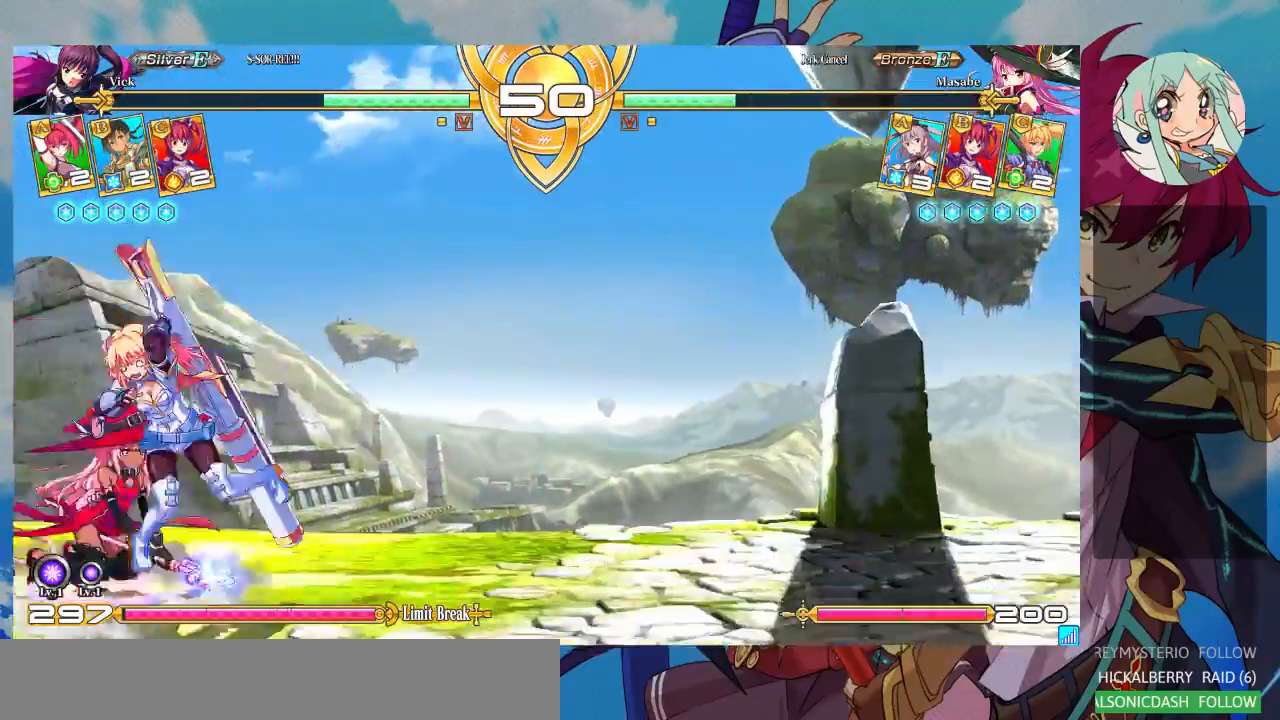
{"dt_ms": 500, "buttons": [], "left_stick": "down-right", "events": [[67, "R1", "up"], [67, "TRIANGLE", "up"], [100, "left_stick", "down-right"], [233, "SQUARE", "down"], [367, "SQUARE", "up"]]}
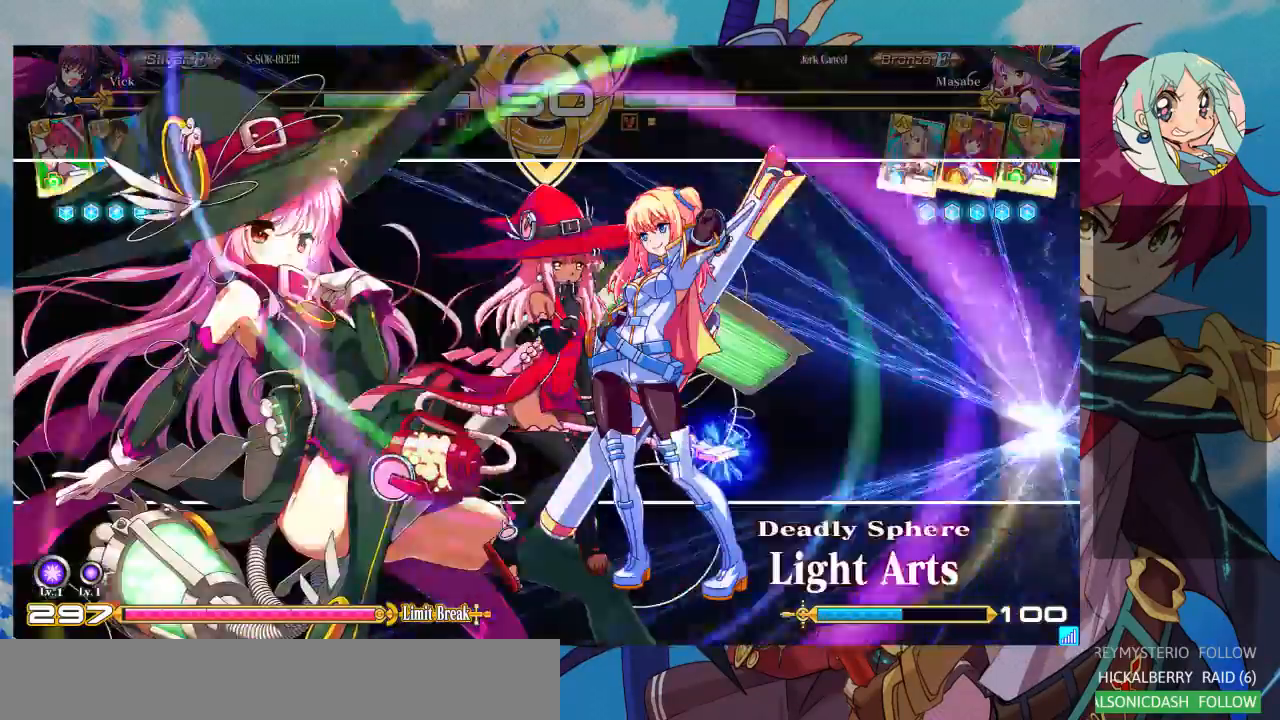
{"dt_ms": 500, "buttons": [], "left_stick": "down-right", "events": []}
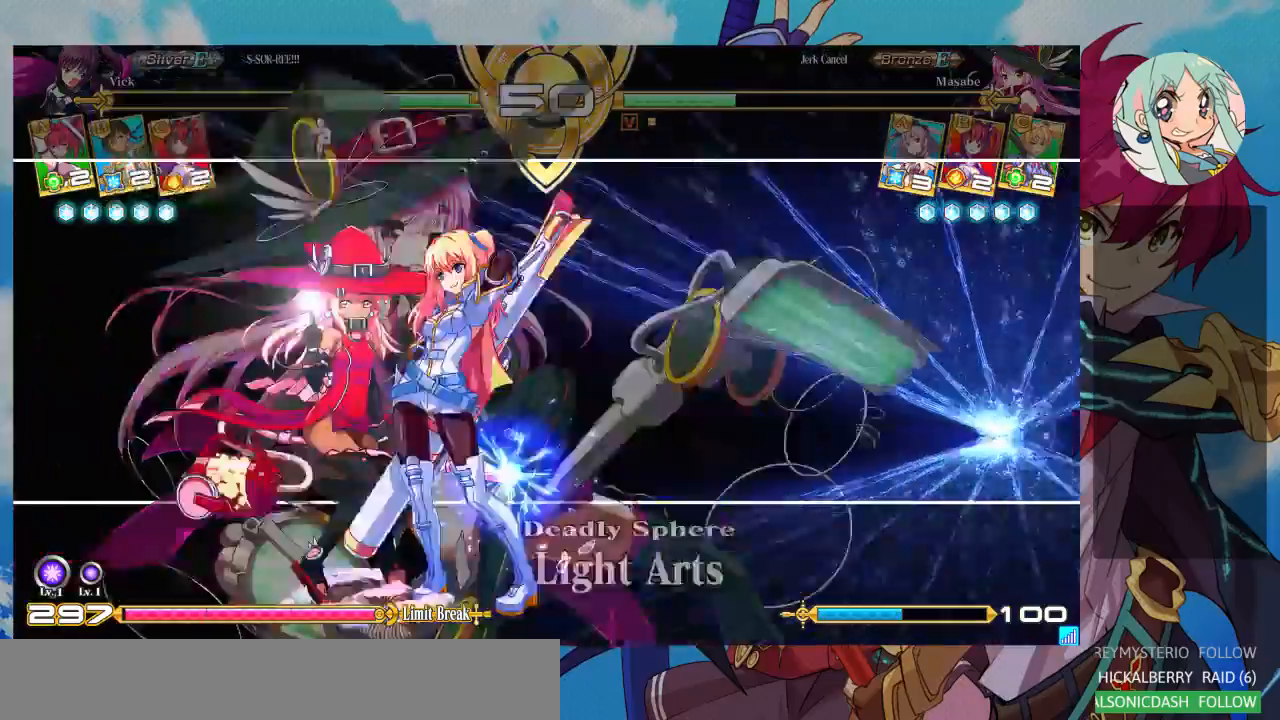
{"dt_ms": 500, "buttons": [], "left_stick": "down-right", "events": []}
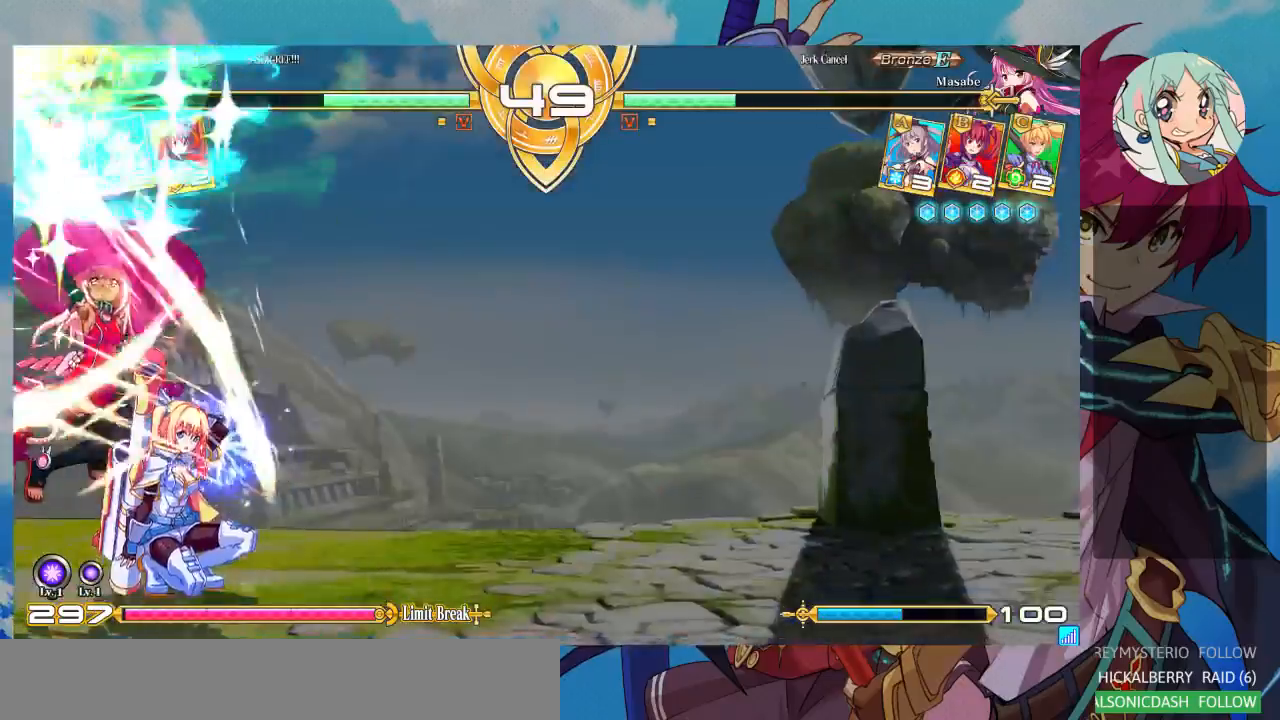
{"dt_ms": 500, "buttons": ["SQUARE"], "left_stick": "down-right", "events": [[467, "SQUARE", "down"]]}
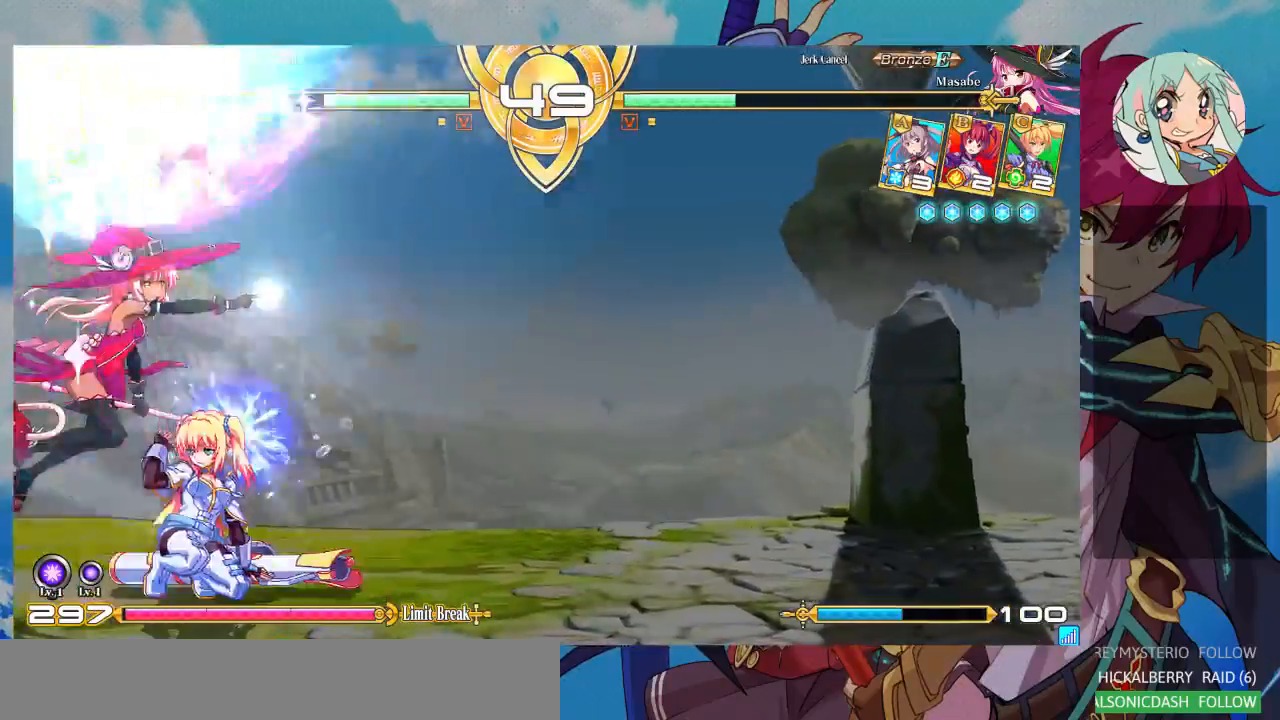
{"dt_ms": 500, "buttons": [], "left_stick": "down-right", "events": [[100, "SQUARE", "up"]]}
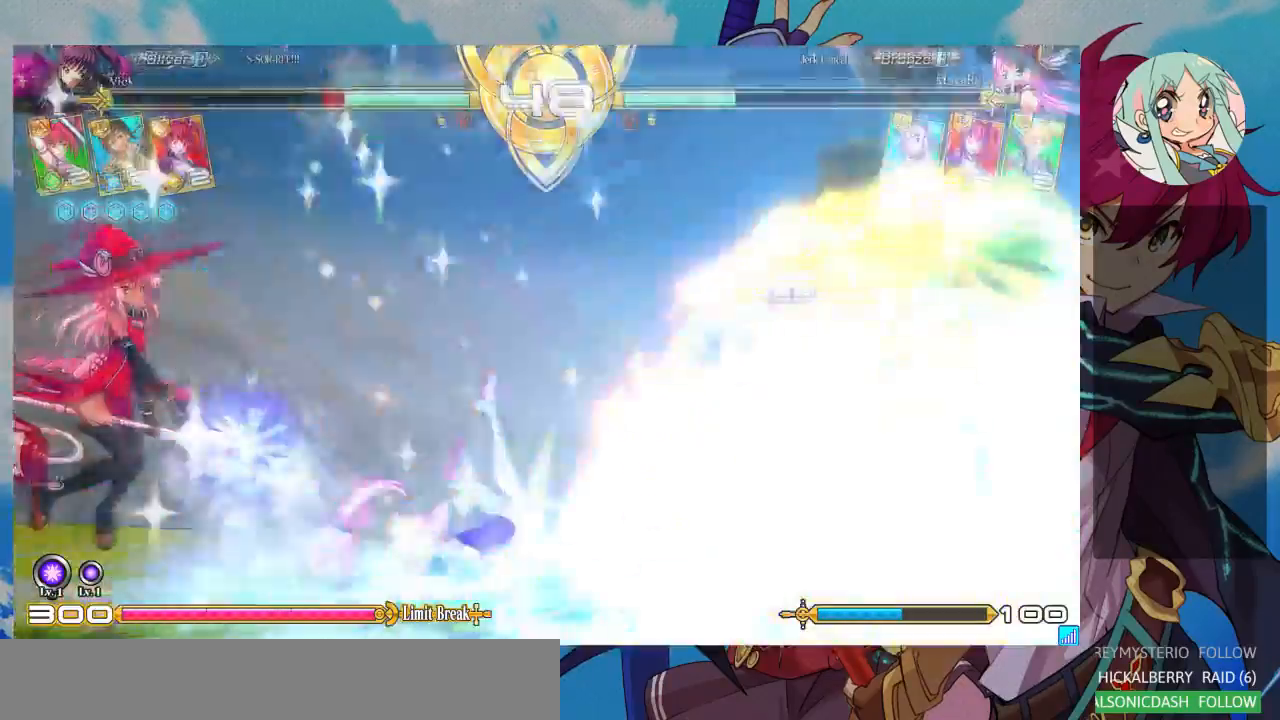
{"dt_ms": 500, "buttons": ["SQUARE"], "left_stick": "right", "events": [[267, "SQUARE", "down"], [267, "left_stick", "right"]]}
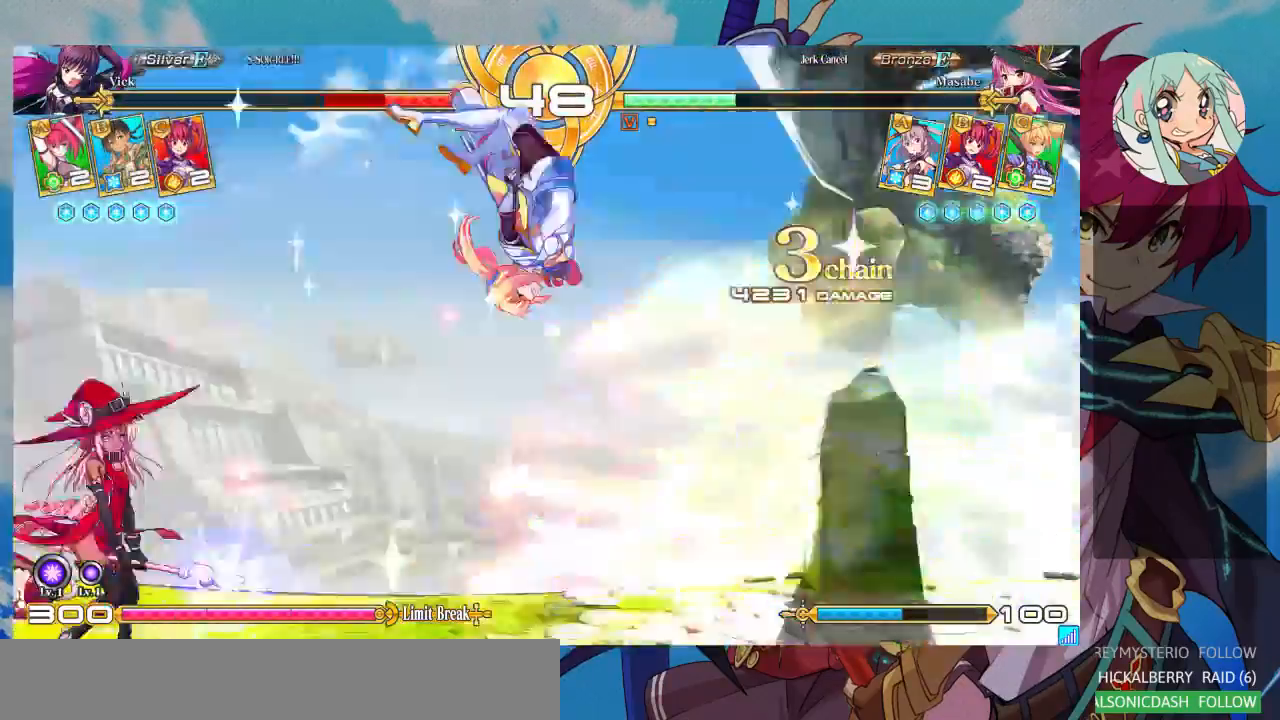
{"dt_ms": 500, "buttons": ["SQUARE"], "left_stick": "down-right", "events": [[33, "SQUARE", "up"], [333, "left_stick", "down-right"], [467, "SQUARE", "down"]]}
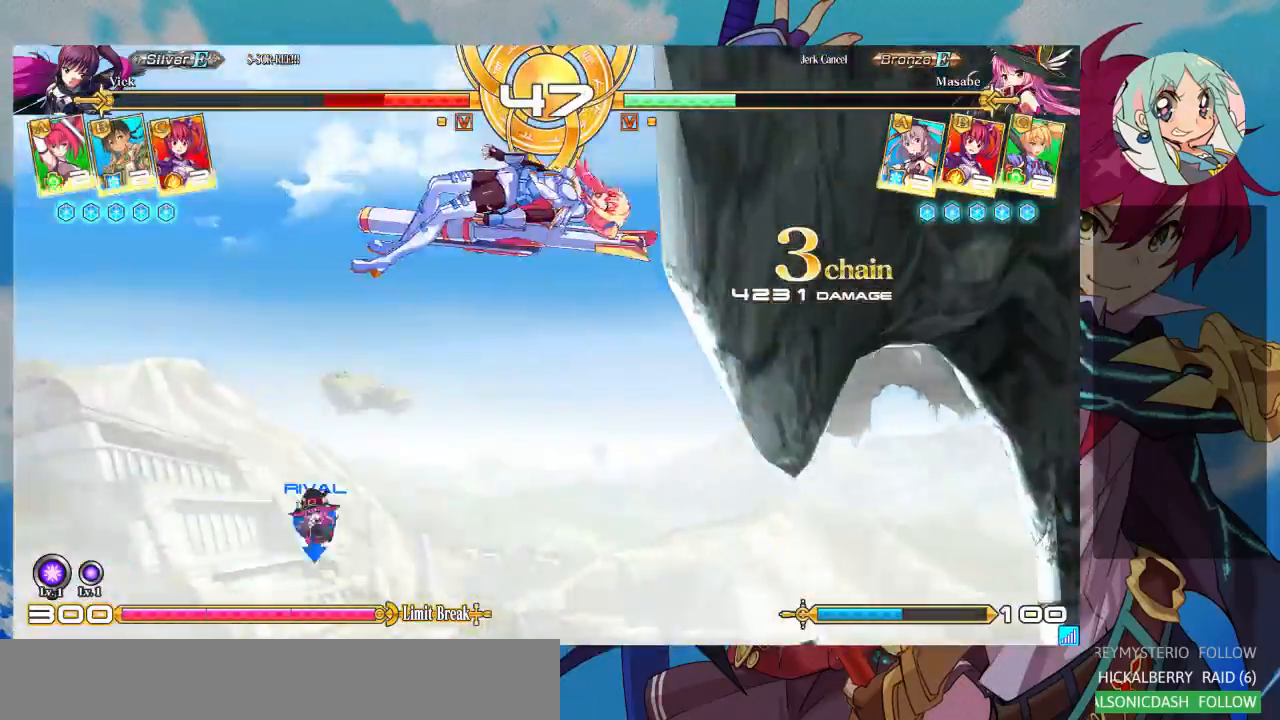
{"dt_ms": 500, "buttons": [], "left_stick": "right"}
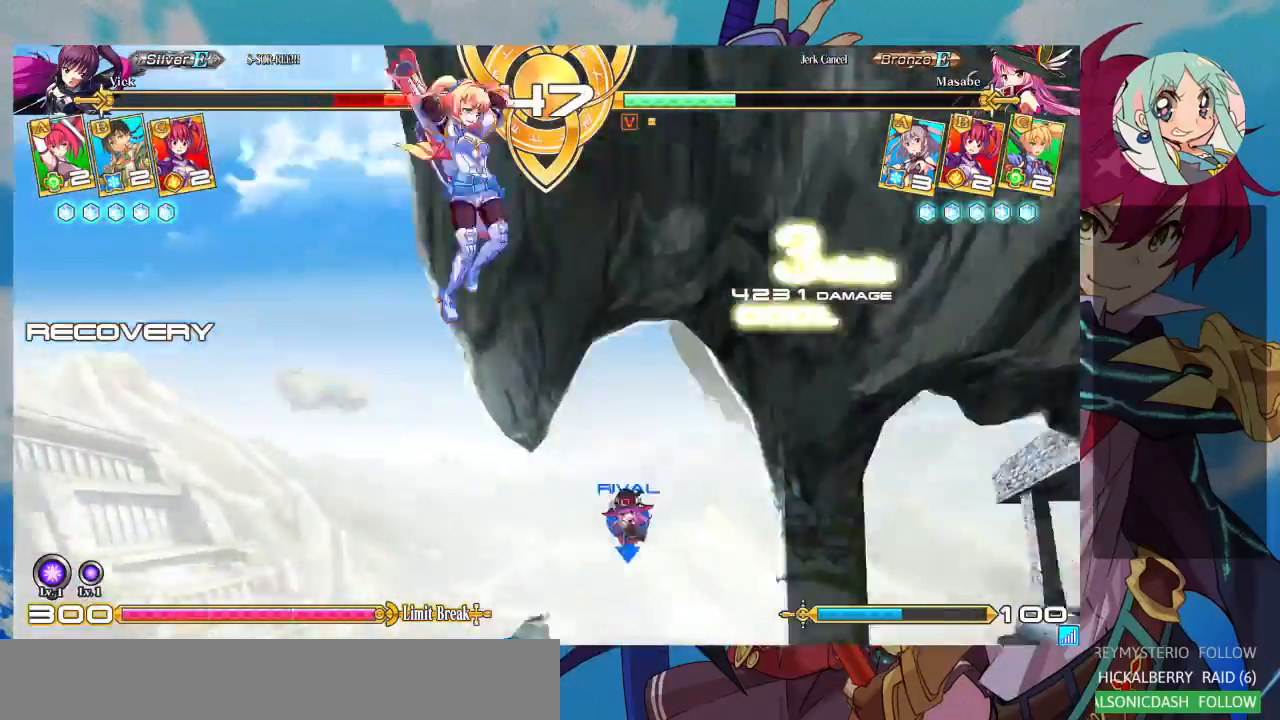
{"dt_ms": 500, "buttons": [], "left_stick": "right"}
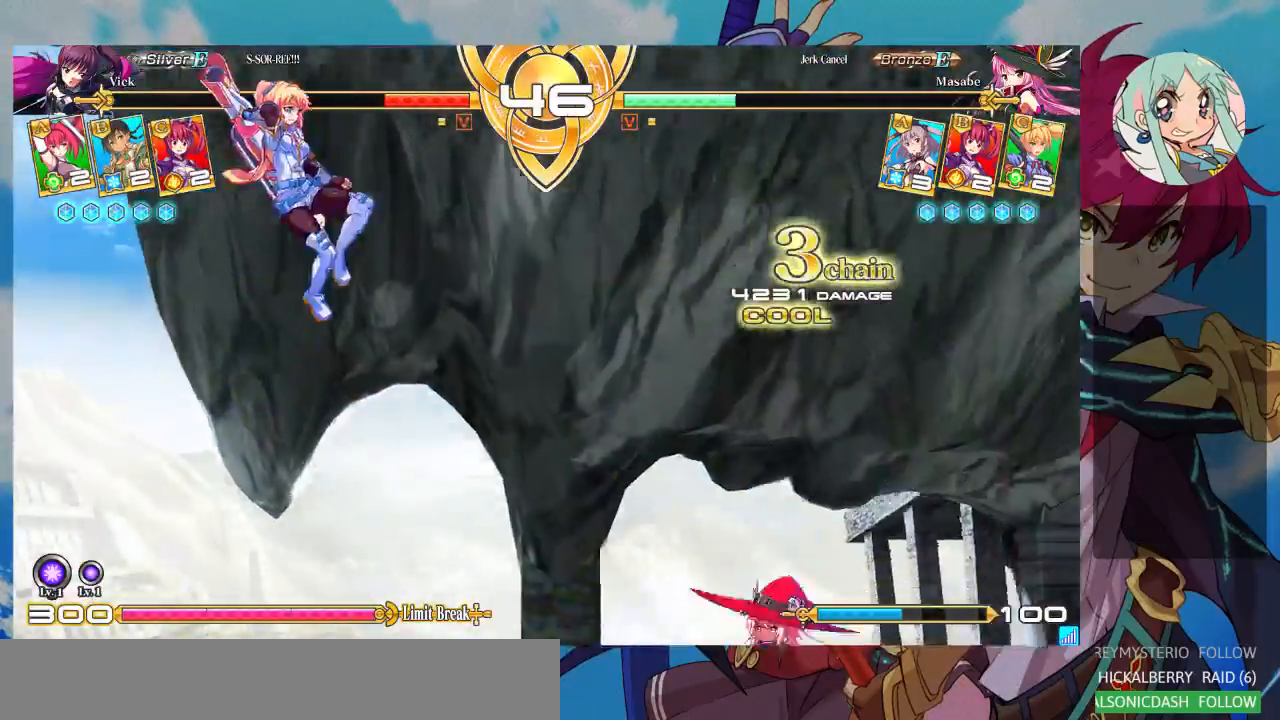
{"dt_ms": 500, "buttons": [], "left_stick": "left", "events": [[33, "left_stick", "center"], [133, "R1", "down"], [233, "R1", "up"], [333, "left_stick", "right"], [433, "left_stick", "left"]]}
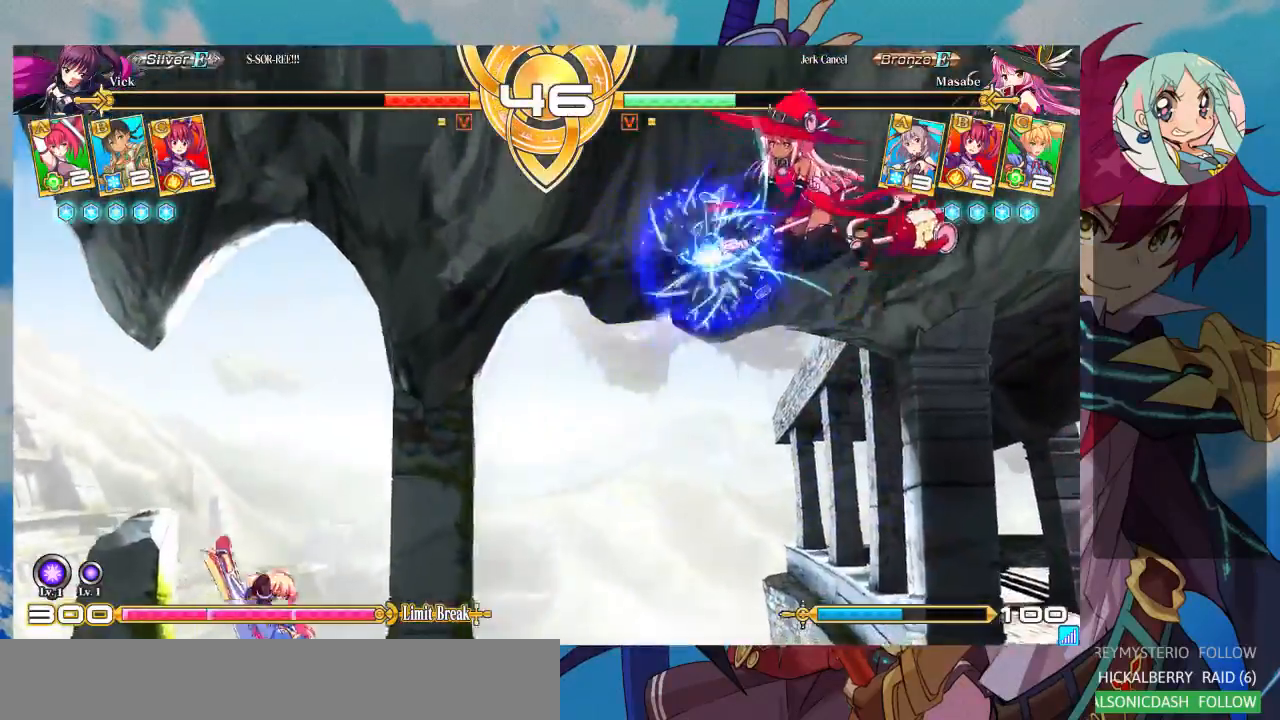
{"dt_ms": 500, "buttons": [], "left_stick": "right", "events": [[233, "left_stick", "center"], [300, "left_stick", "right"], [367, "left_stick", "center"], [433, "left_stick", "right"]]}
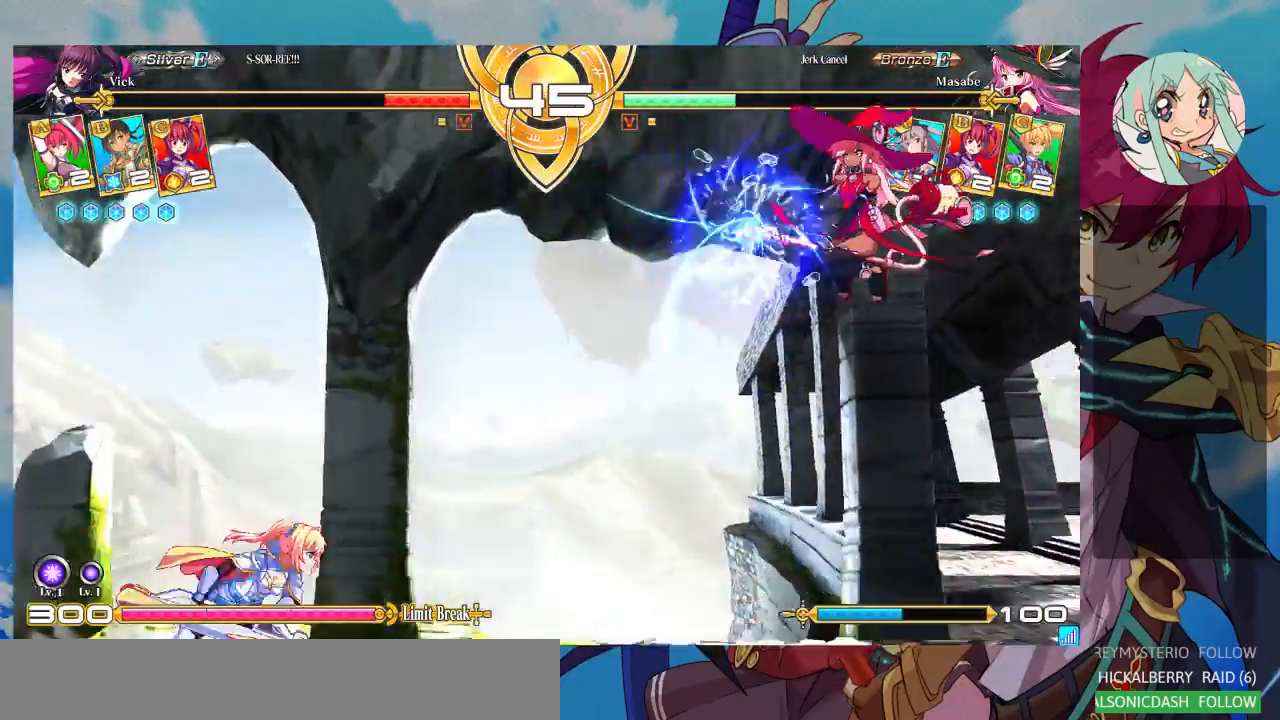
{"dt_ms": 500, "buttons": ["SQUARE"], "left_stick": "down-left", "events": [[400, "left_stick", "down-left"], [467, "SQUARE", "down"]]}
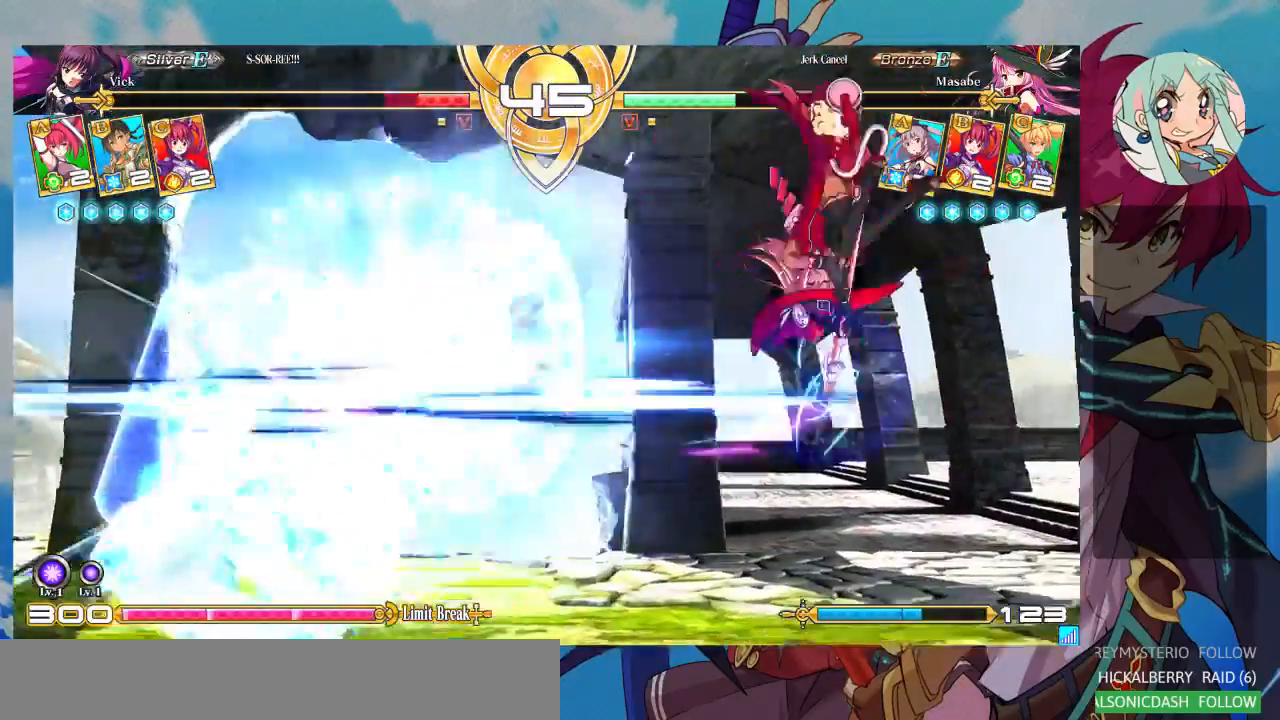
{"dt_ms": 500, "buttons": ["SQUARE"], "left_stick": "right", "events": [[33, "SQUARE", "up"], [367, "left_stick", "center"], [433, "SQUARE", "down"], [433, "left_stick", "right"]]}
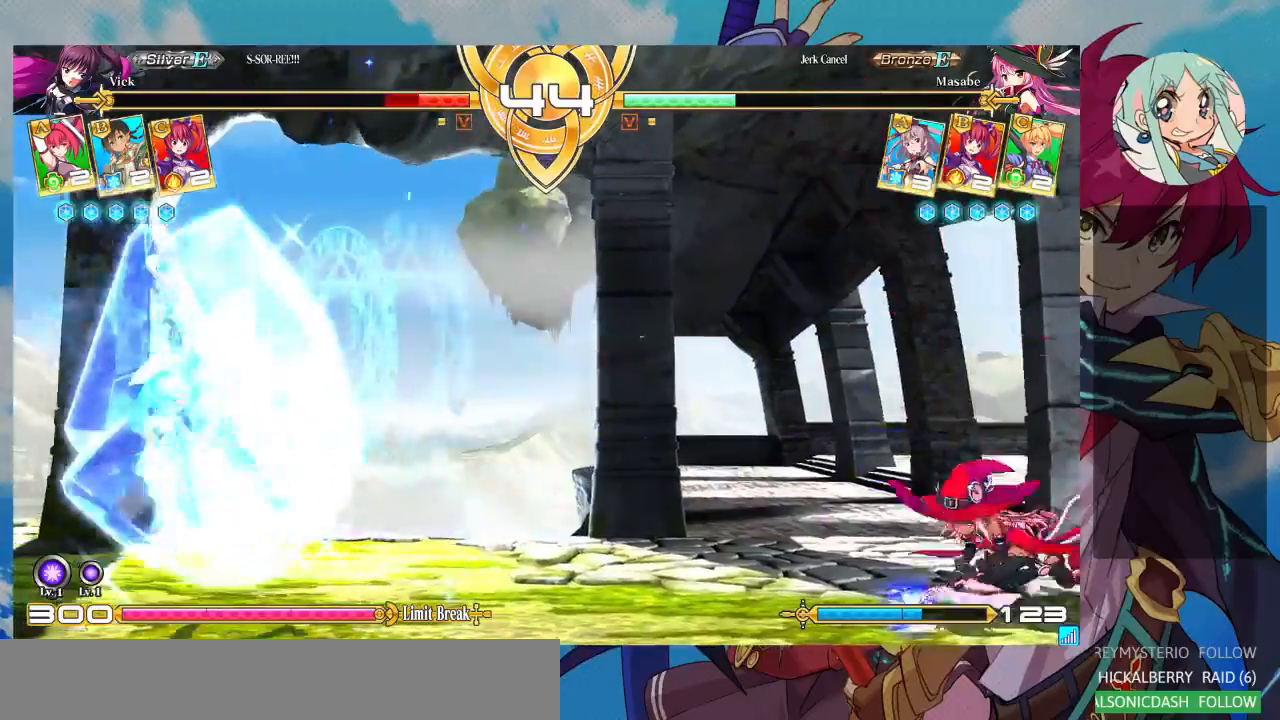
{"dt_ms": 500, "buttons": ["SQUARE"], "left_stick": "down-left", "events": [[100, "left_stick", "down"], [167, "left_stick", "down-left"]]}
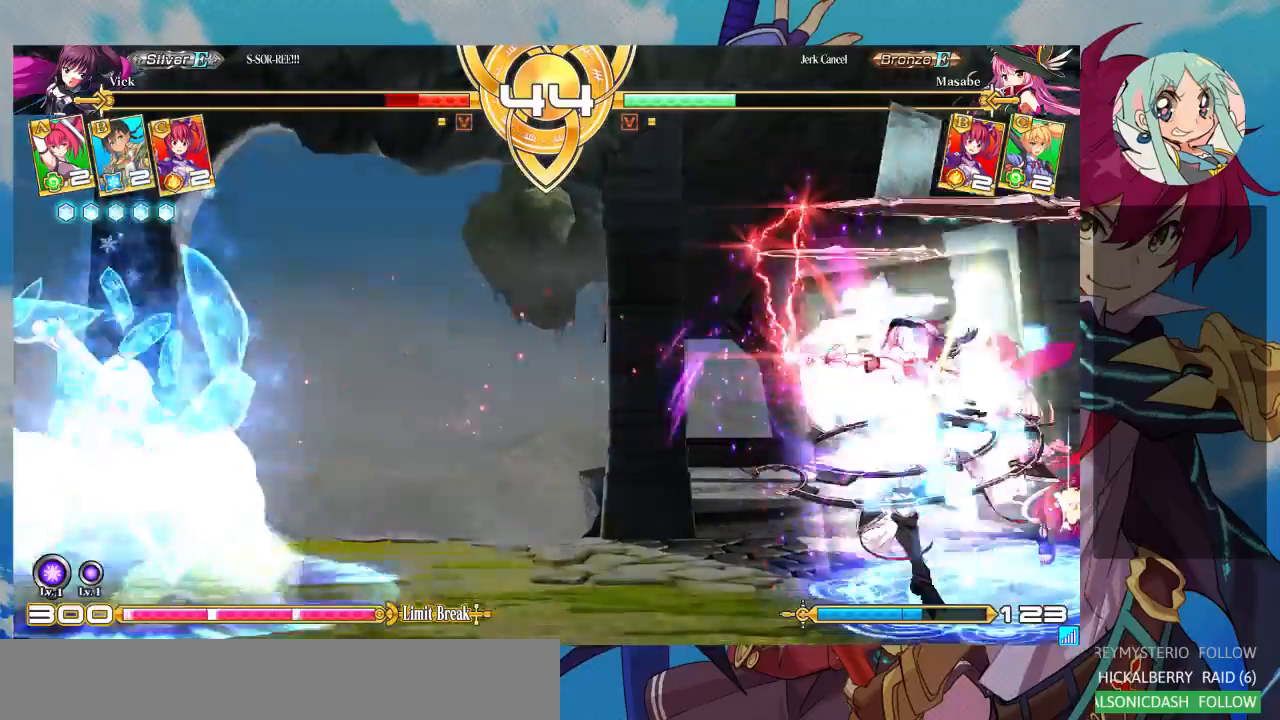
{"dt_ms": 500, "buttons": [], "left_stick": "down-left", "events": [[400, "SQUARE", "up"]]}
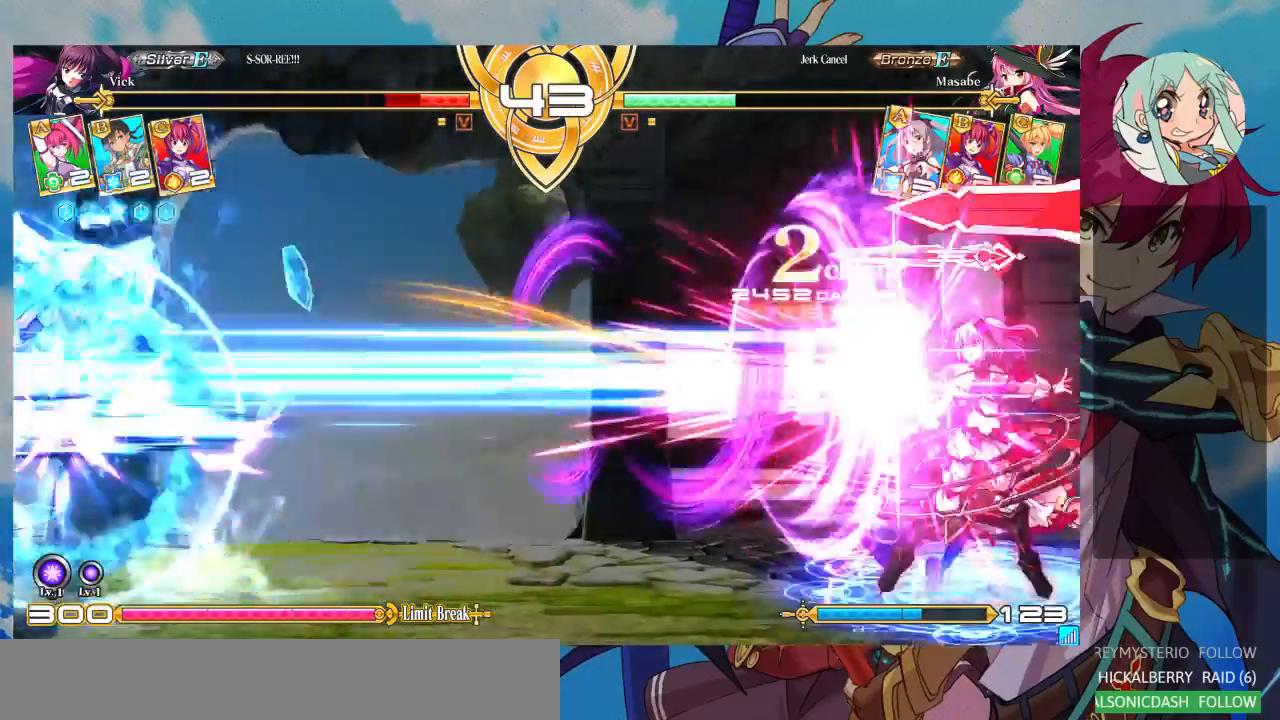
{"dt_ms": 500, "buttons": [], "left_stick": "center", "events": [[233, "SQUARE", "down"], [400, "left_stick", "center"], [467, "SQUARE", "up"]]}
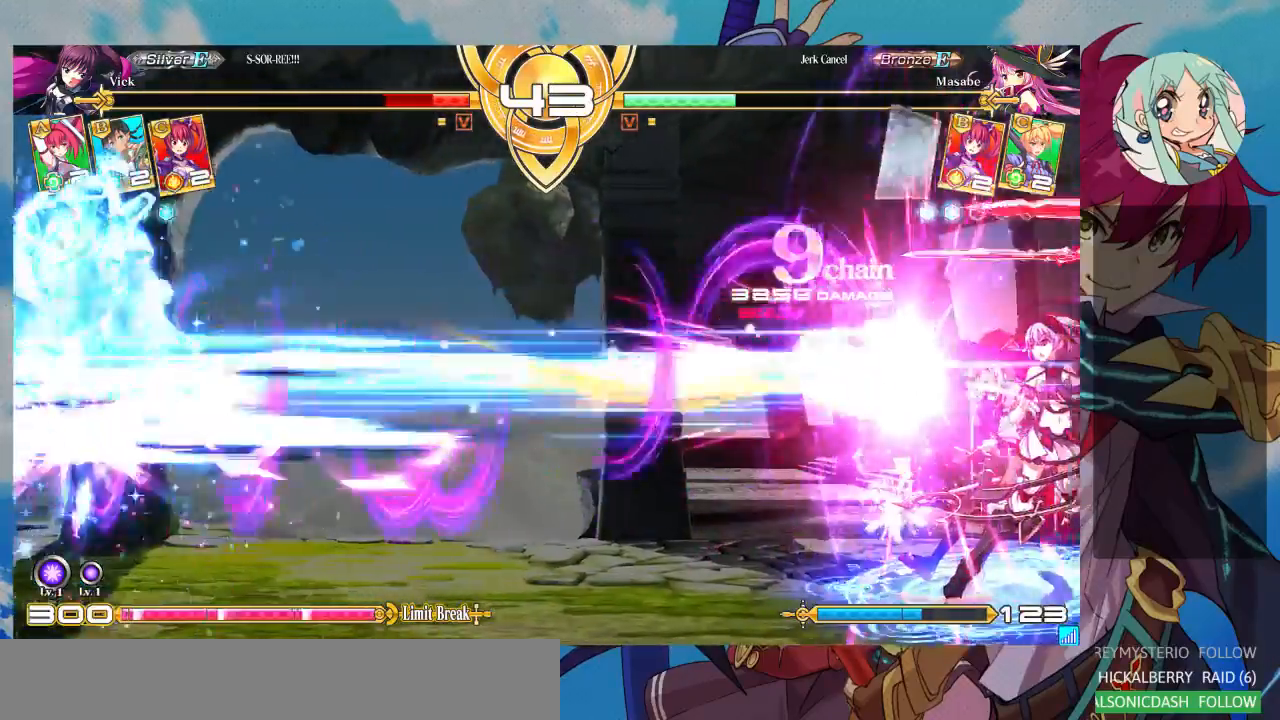
{"dt_ms": 500, "buttons": [], "left_stick": "center", "events": []}
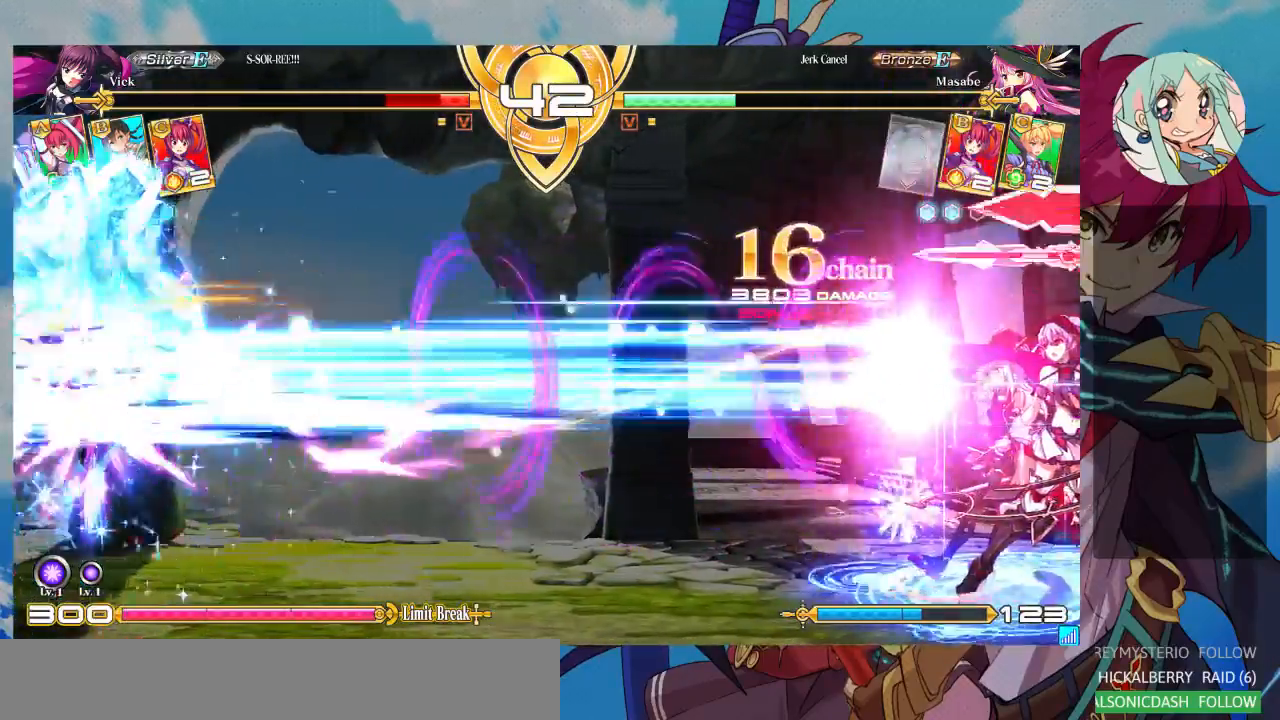
{"dt_ms": 500, "buttons": [], "left_stick": "center", "events": []}
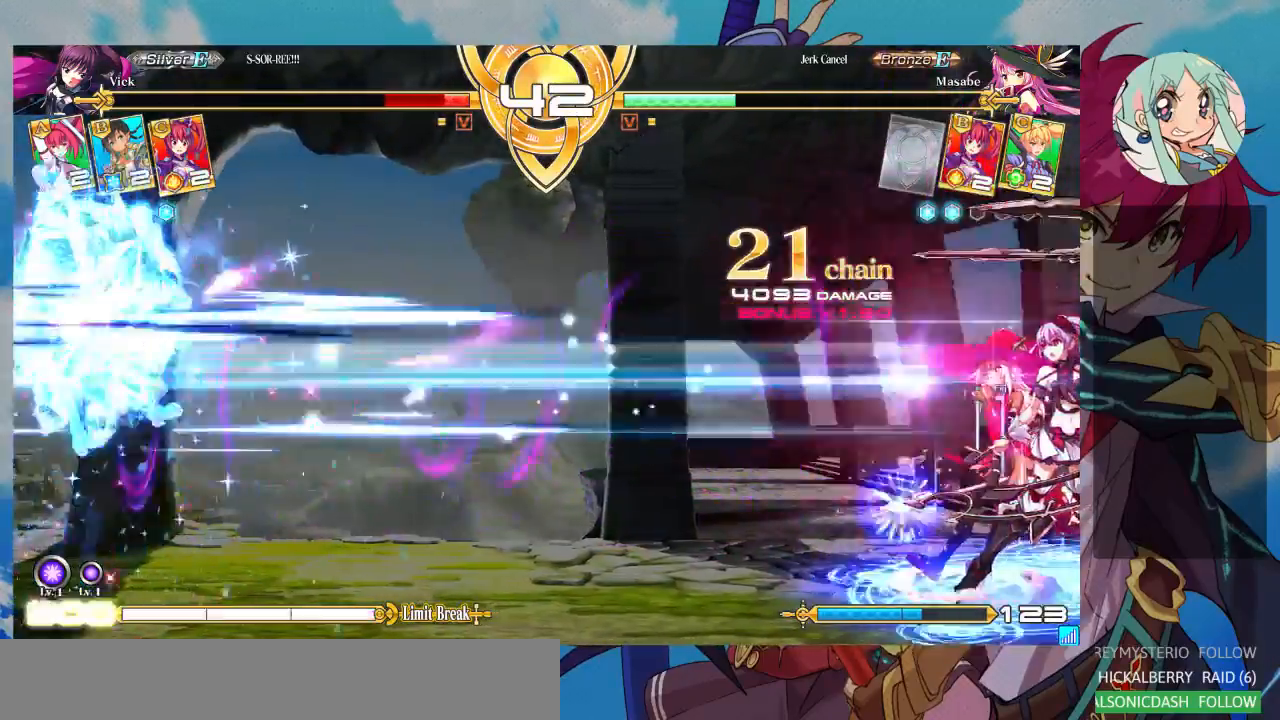
{"dt_ms": 500, "buttons": ["SQUARE"], "left_stick": "left"}
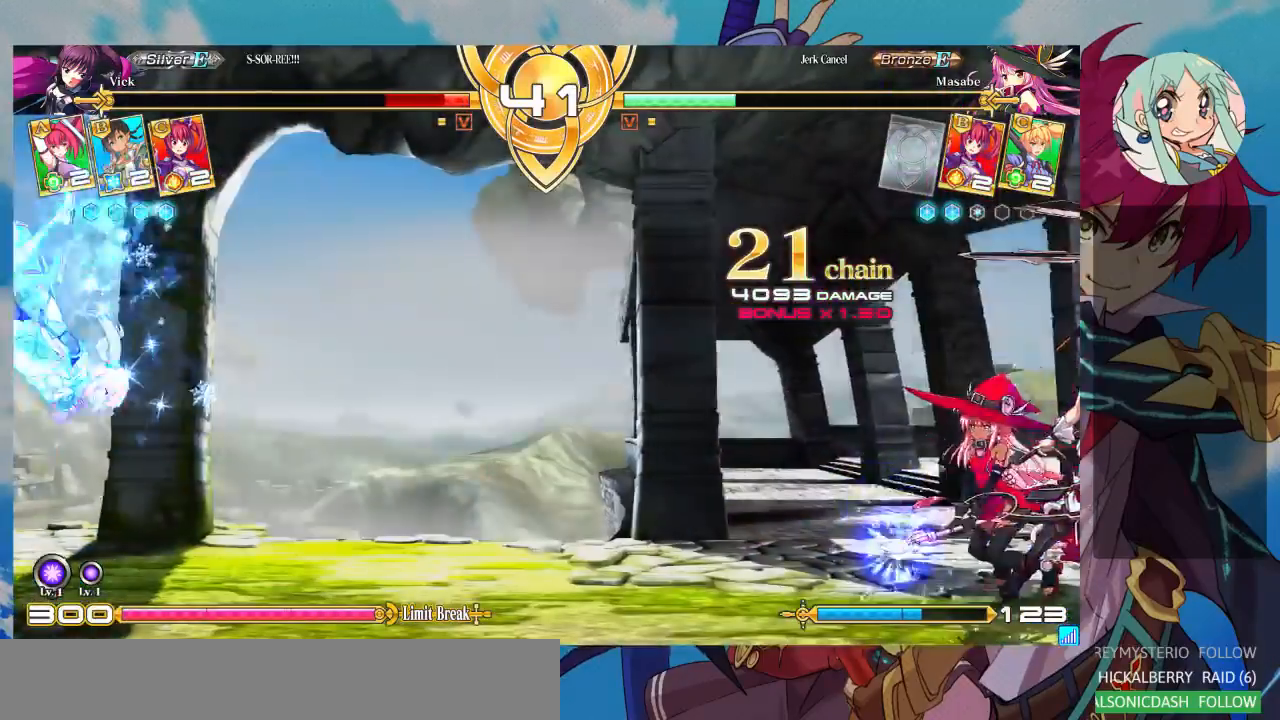
{"dt_ms": 500, "buttons": ["SQUARE"], "left_stick": "down-left", "events": [[333, "left_stick", "down-left"]]}
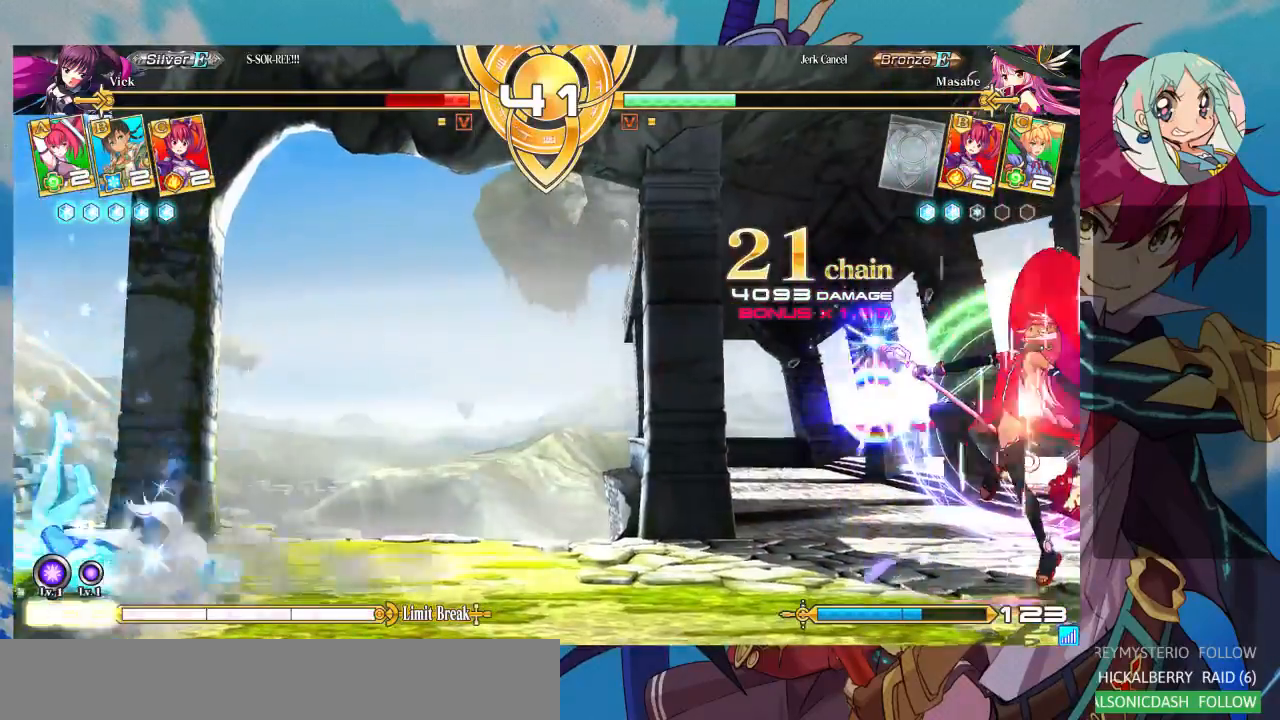
{"dt_ms": 500, "buttons": [], "left_stick": "down-left", "events": [[500, "SQUARE", "up"]]}
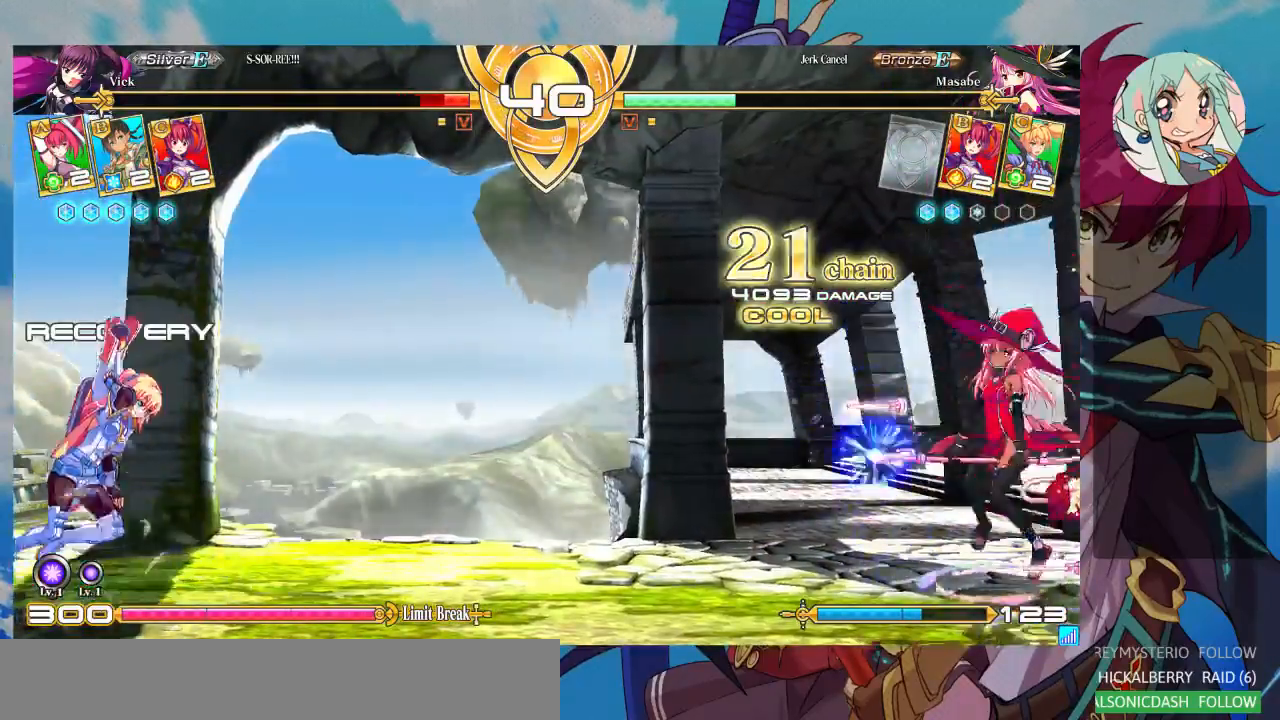
{"dt_ms": 1000, "buttons": [], "left_stick": "up-right"}
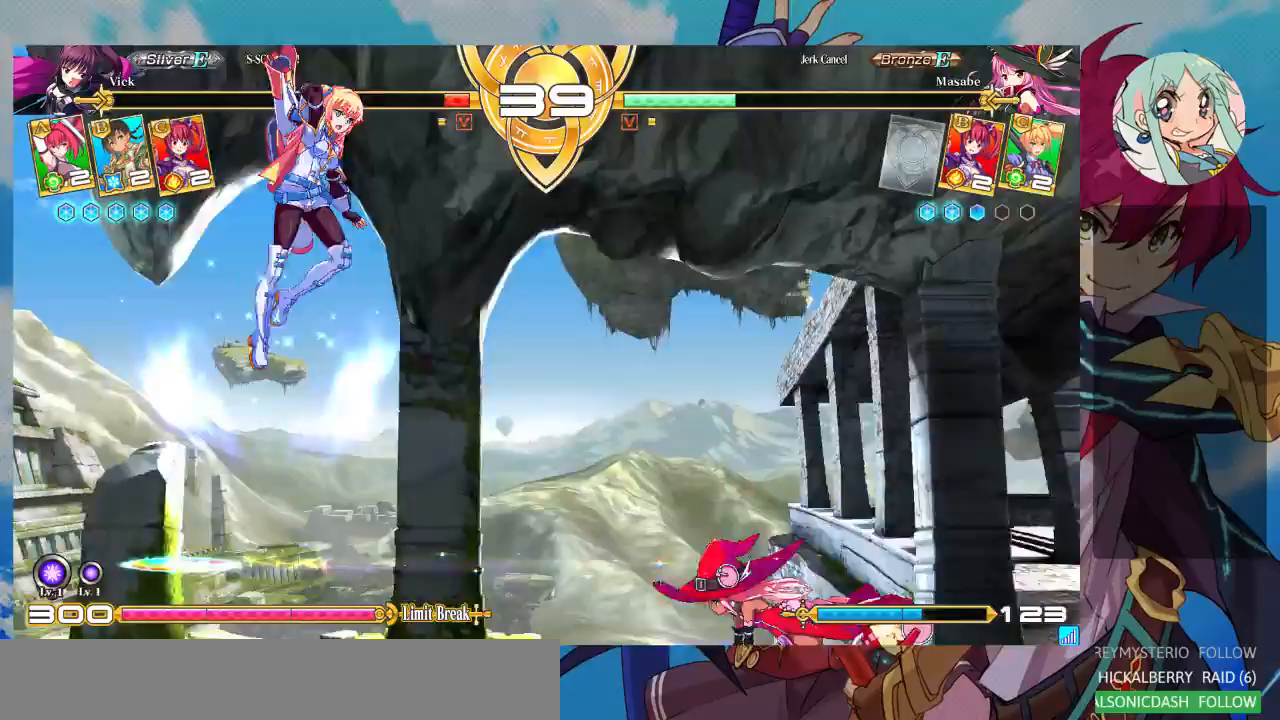
{"dt_ms": 500, "buttons": [], "left_stick": "down", "events": [[133, "CROSS", "down"], [133, "left_stick", "down-left"], [267, "CROSS", "up"], [300, "CROSS", "down"], [433, "CROSS", "up"], [433, "left_stick", "down"]]}
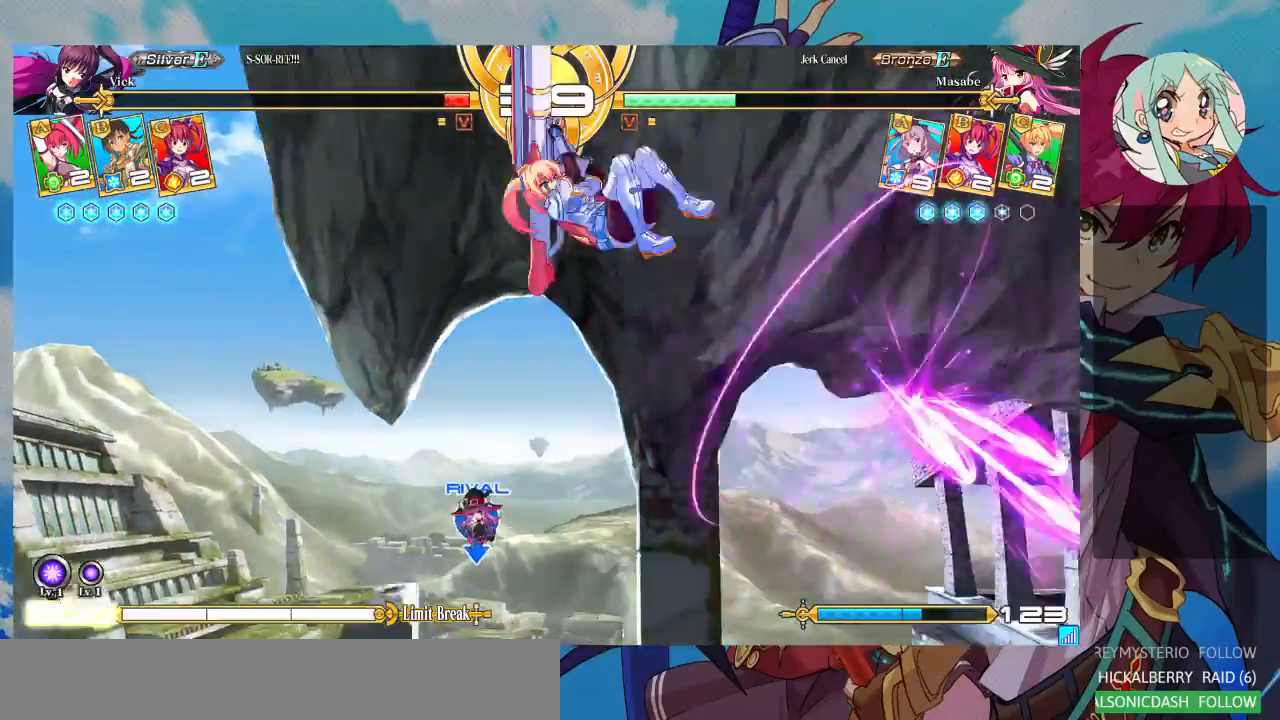
{"dt_ms": 500, "buttons": [], "left_stick": "down-right", "events": [[33, "left_stick", "center"], [100, "left_stick", "right"], [300, "left_stick", "down-right"]]}
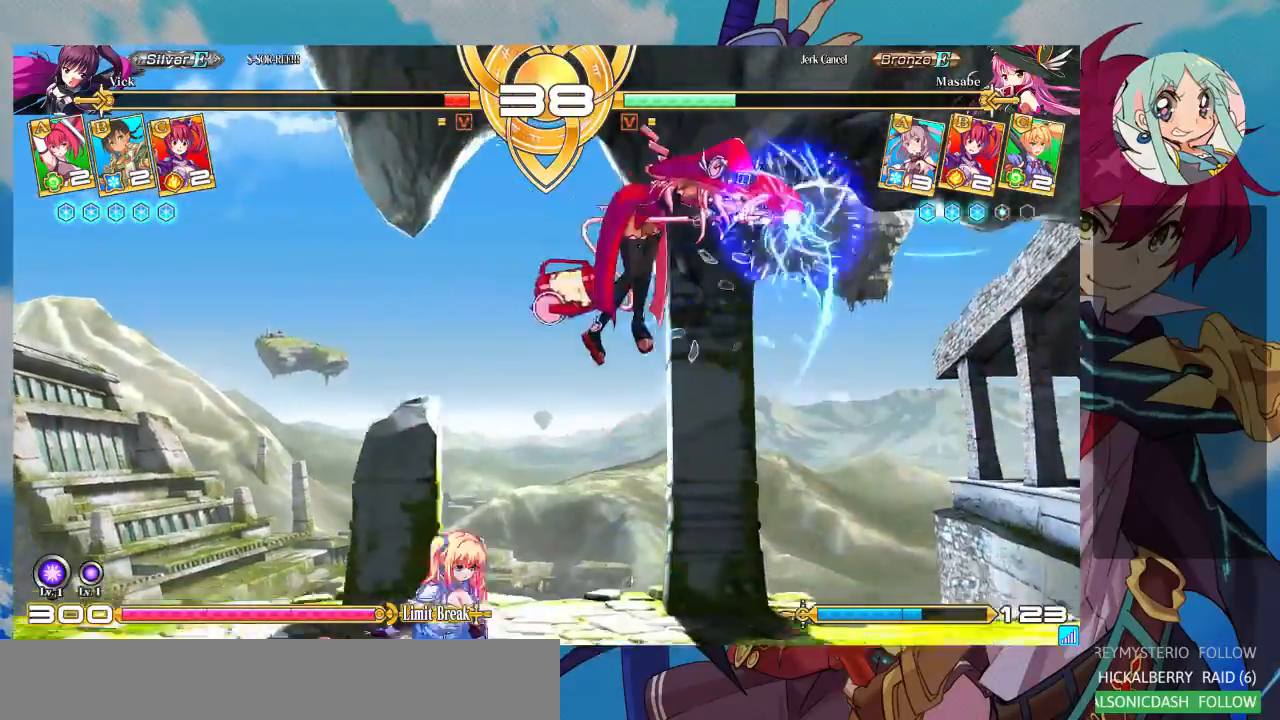
{"dt_ms": 500, "buttons": [], "left_stick": "up-left"}
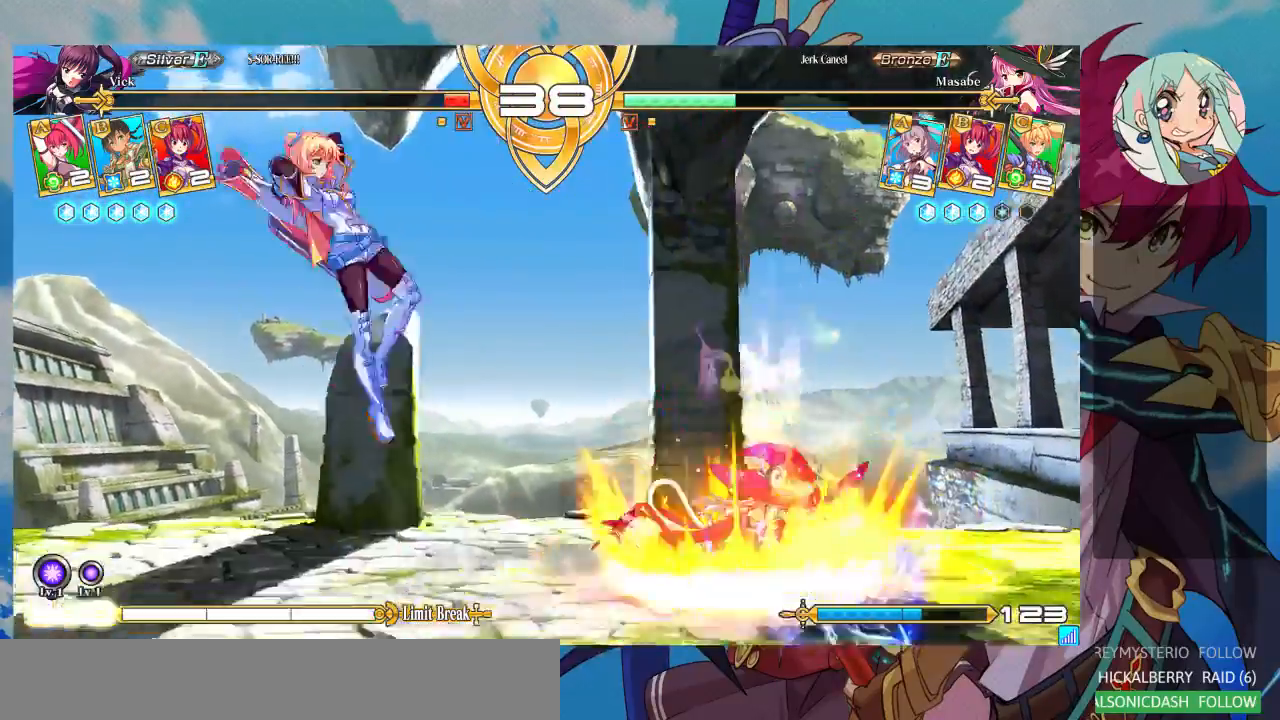
{"dt_ms": 500, "buttons": ["R1"], "left_stick": "center", "events": [[100, "left_stick", "center"], [167, "left_stick", "right"], [367, "left_stick", "center"], [433, "R1", "down"]]}